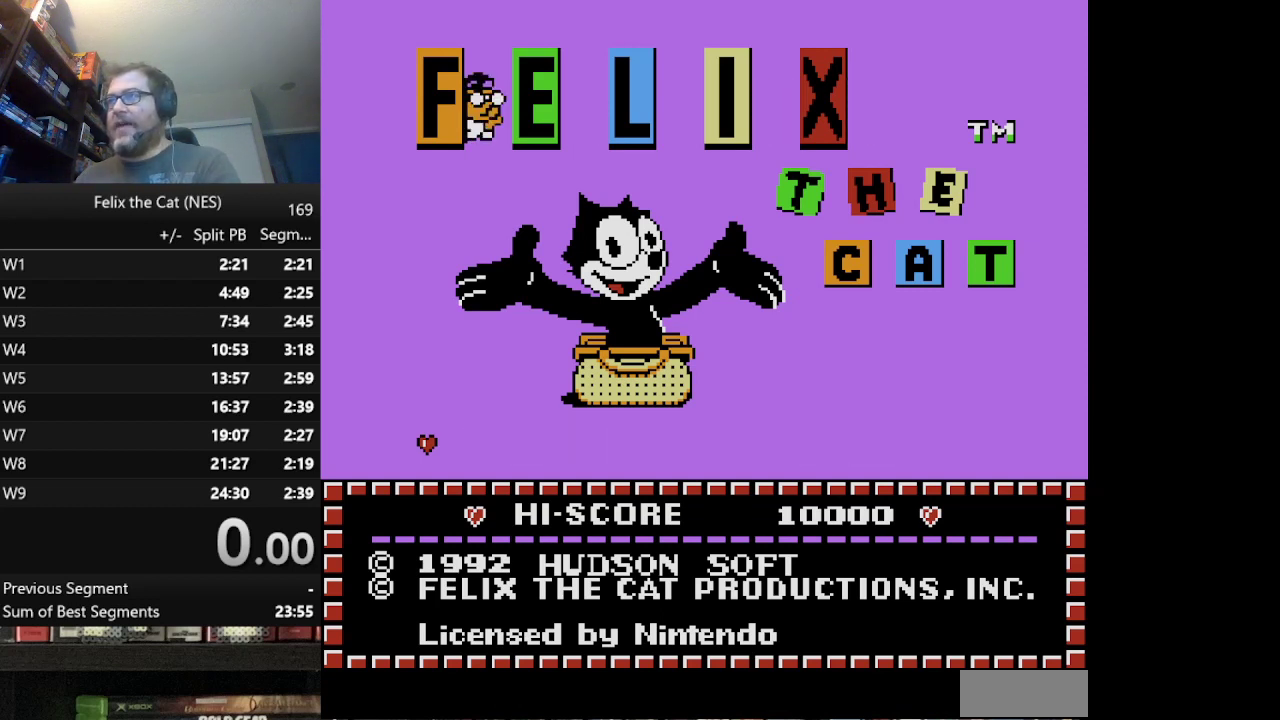
Gameplay with a controller (Nintendo layout); each line is a JSON object with the inputs held at the frame after it. "events" lists button and stick changes between this image and that frame as [ms after this image, input, new state], when the widget could be followed in between. Not read: L1 L3 R3.
{"buttons": ["START"], "events": [[167, "START", "down"]]}
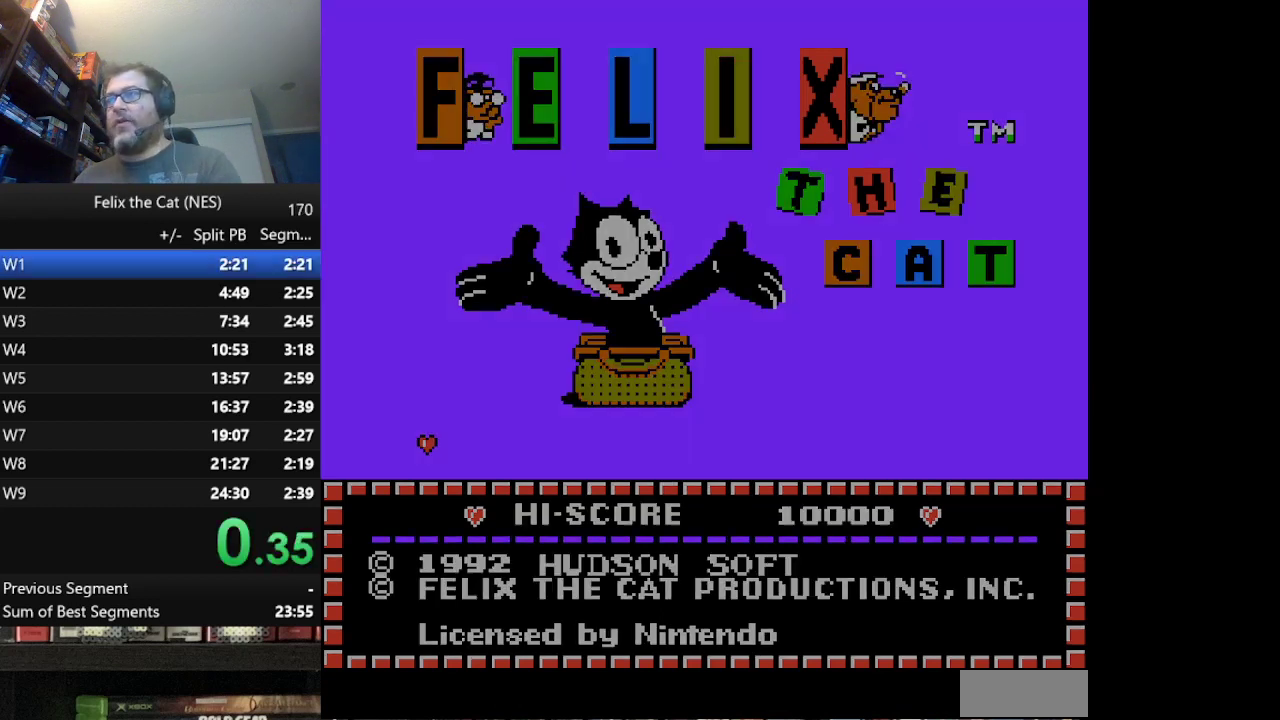
{"buttons": ["START"], "events": []}
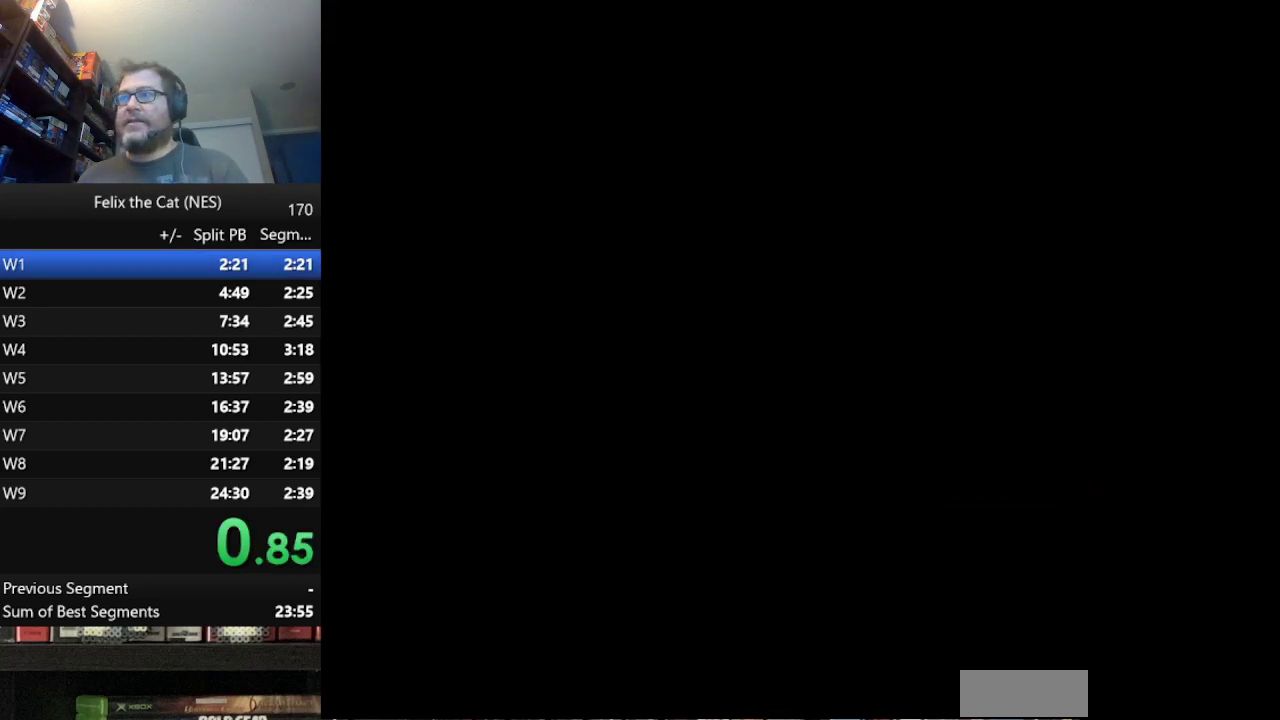
{"buttons": ["START"], "events": []}
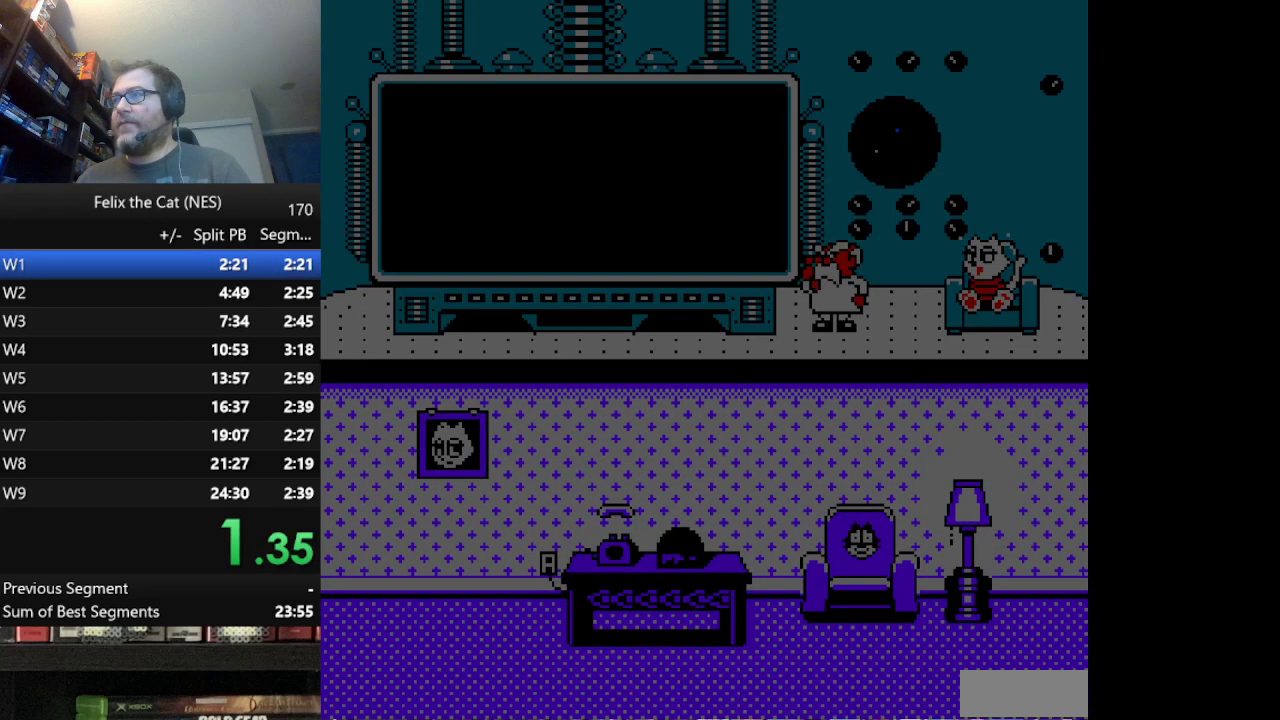
{"buttons": ["START"], "events": []}
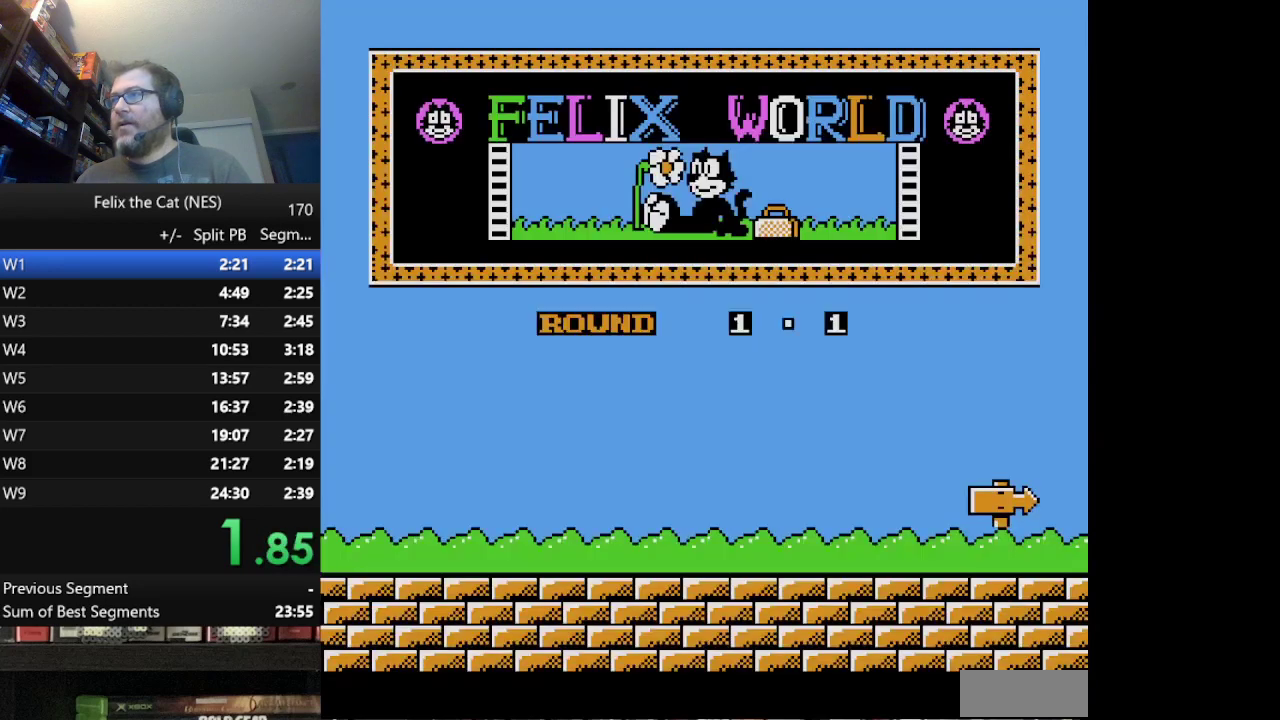
{"buttons": ["START"], "events": []}
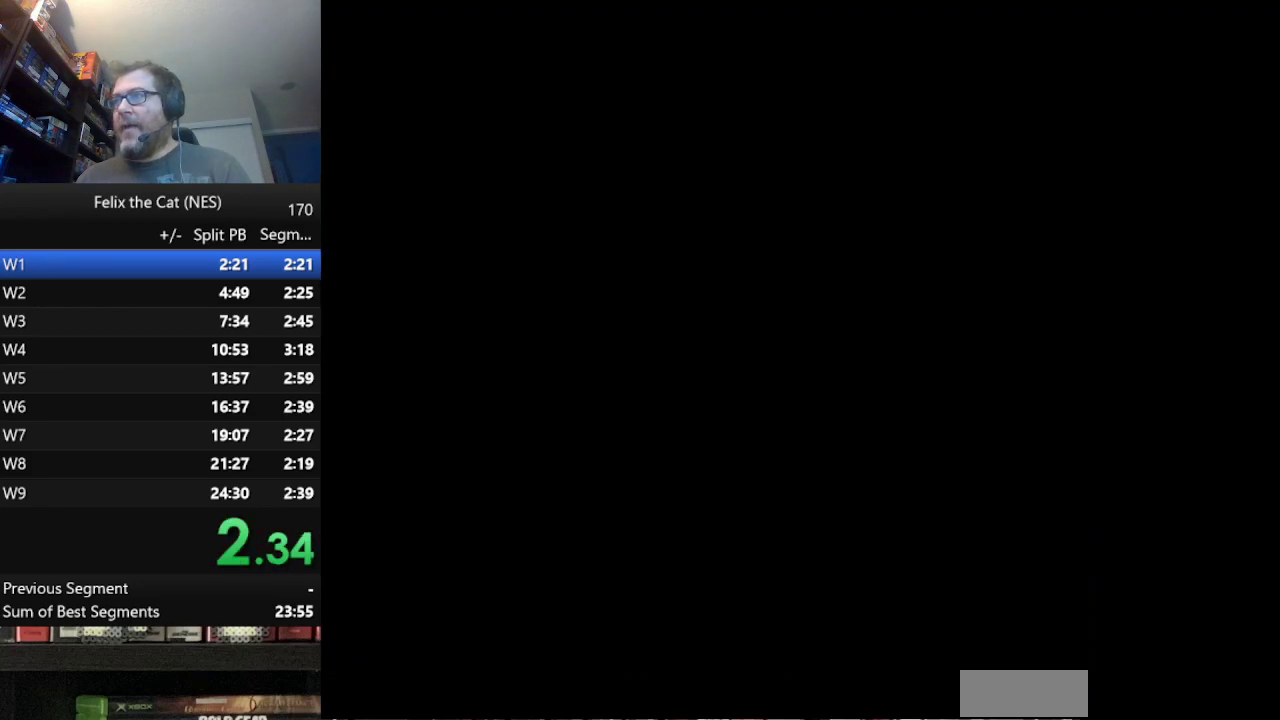
{"buttons": ["DPAD_DOWN", "DPAD_RIGHT"], "events": [[125, "START", "up"], [209, "DPAD_RIGHT", "down"], [334, "DPAD_DOWN", "down"]]}
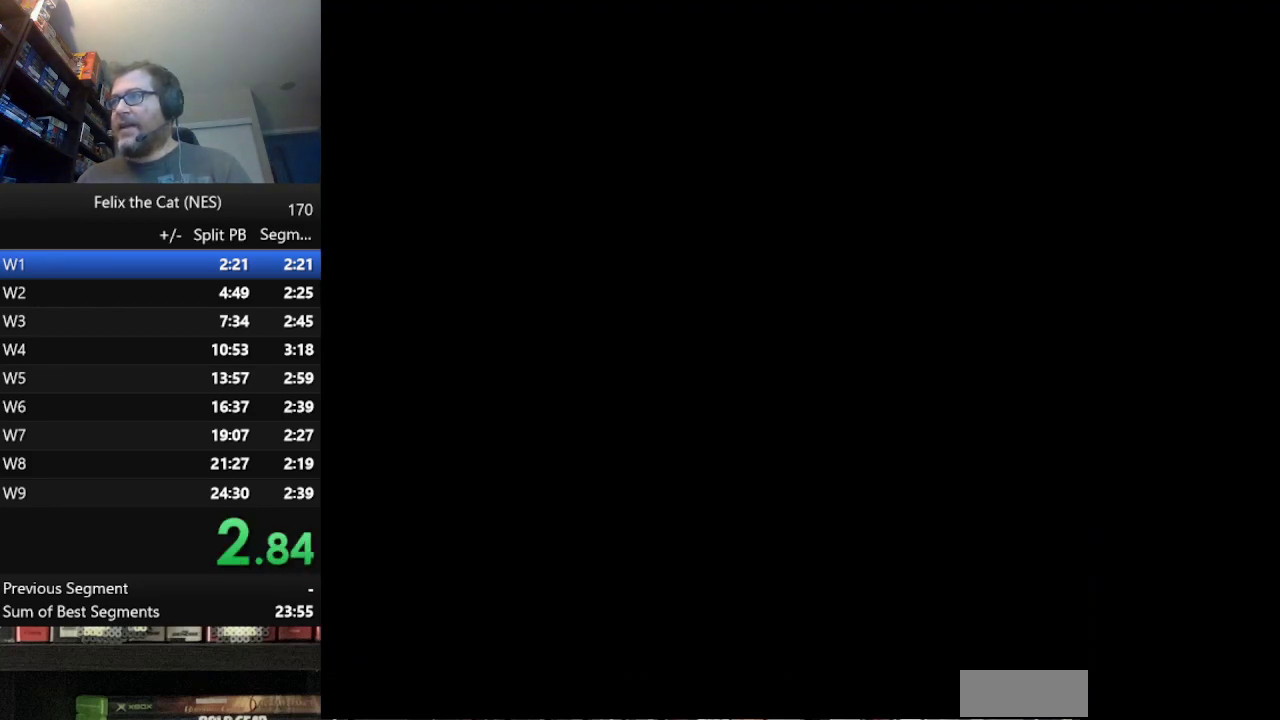
{"buttons": ["DPAD_DOWN", "DPAD_RIGHT"], "events": []}
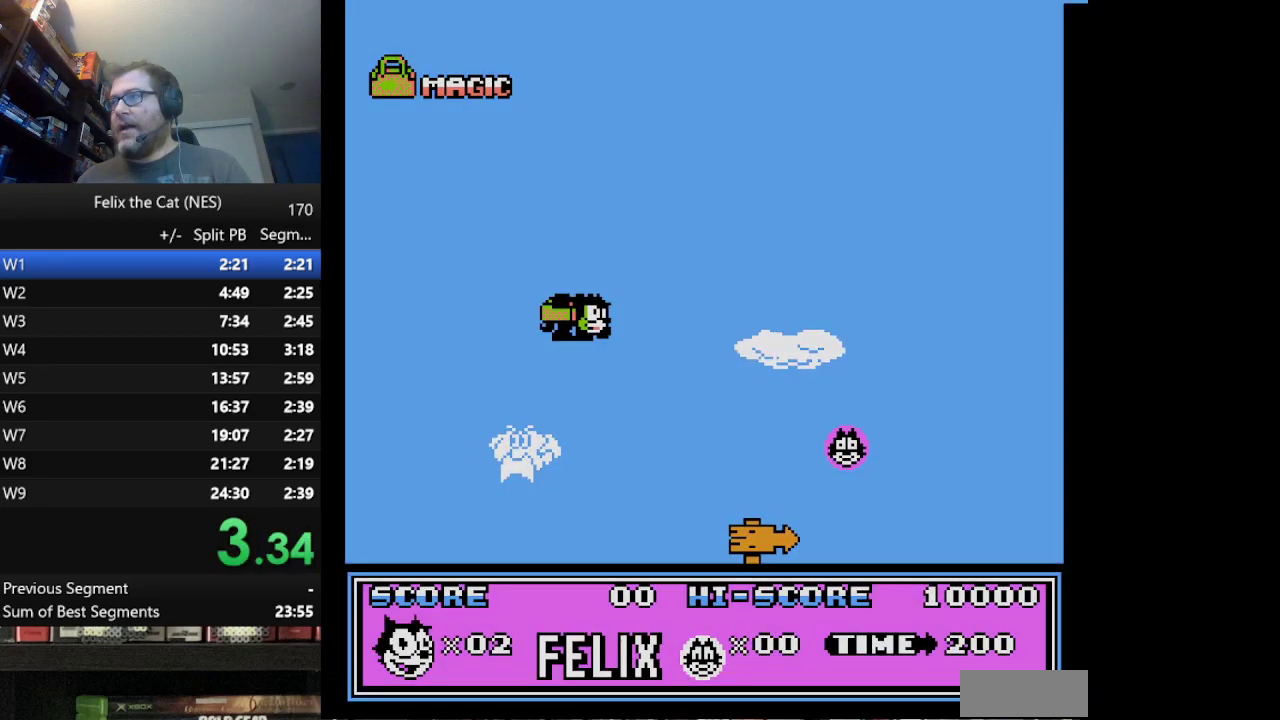
{"buttons": ["DPAD_RIGHT"], "events": [[417, "DPAD_DOWN", "up"]]}
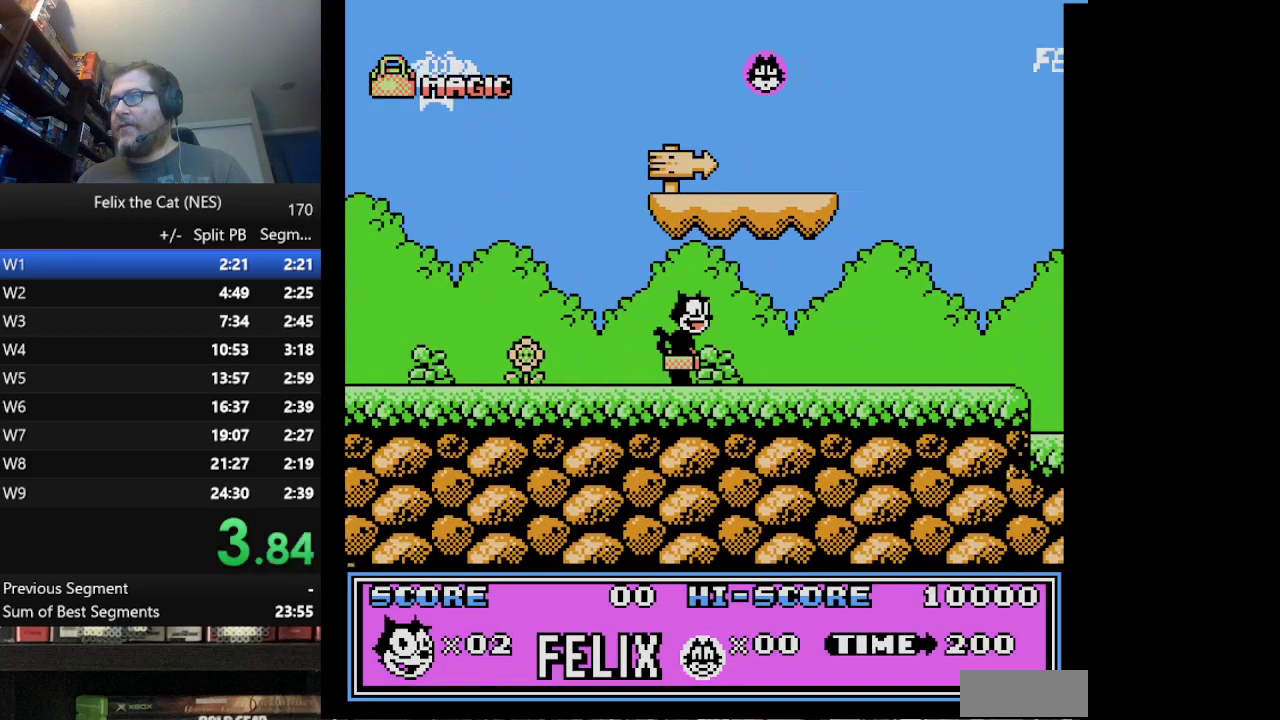
{"buttons": ["DPAD_RIGHT"], "events": []}
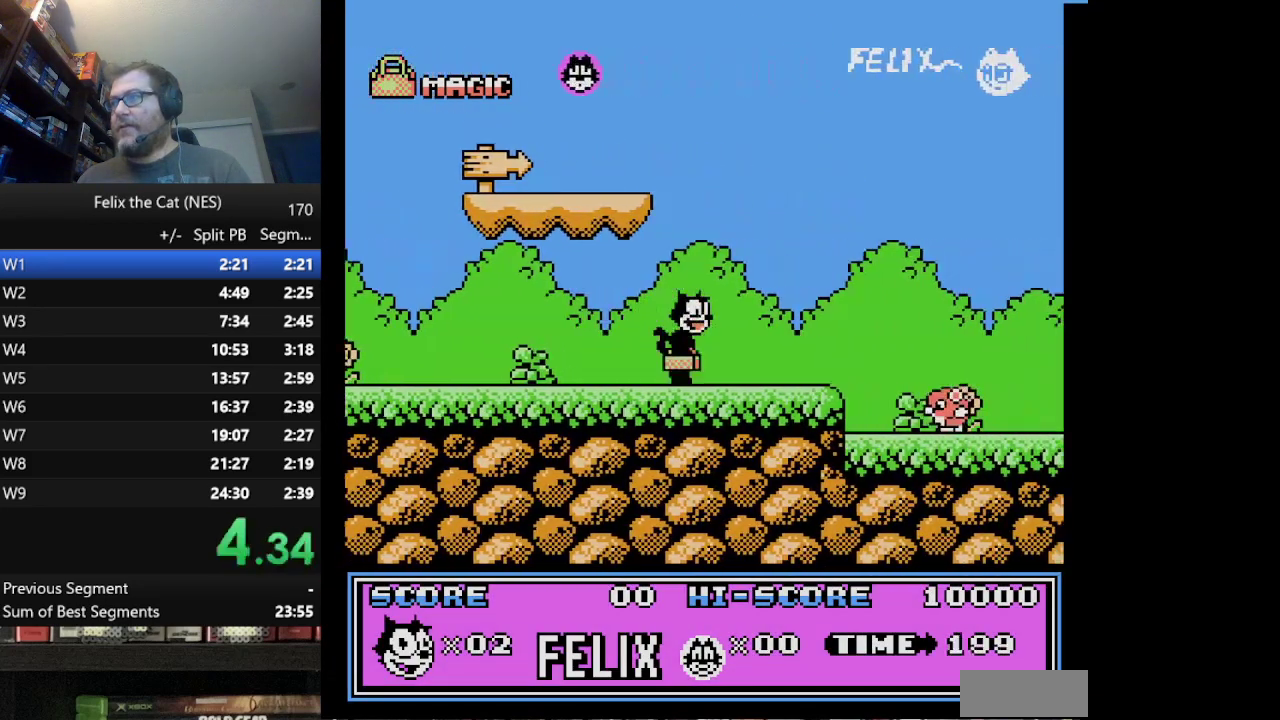
{"buttons": ["DPAD_RIGHT"], "events": [[292, "A", "down"], [417, "A", "up"]]}
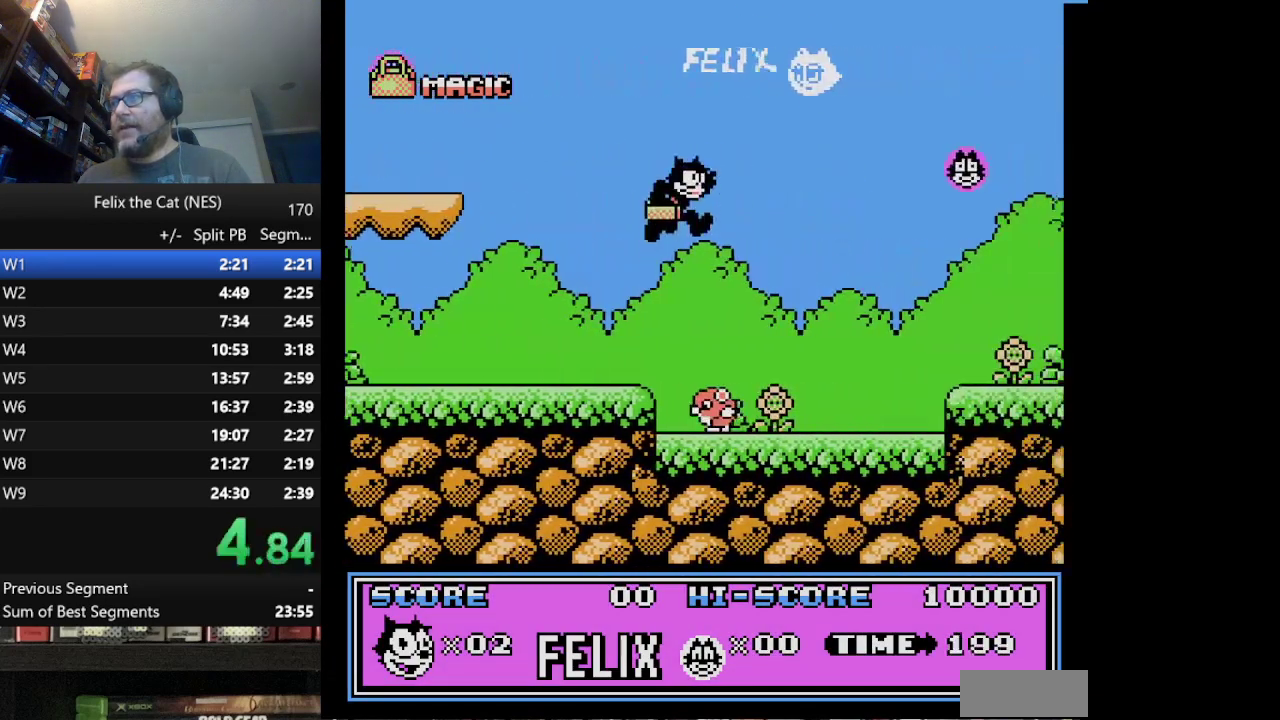
{"buttons": ["DPAD_RIGHT"], "events": []}
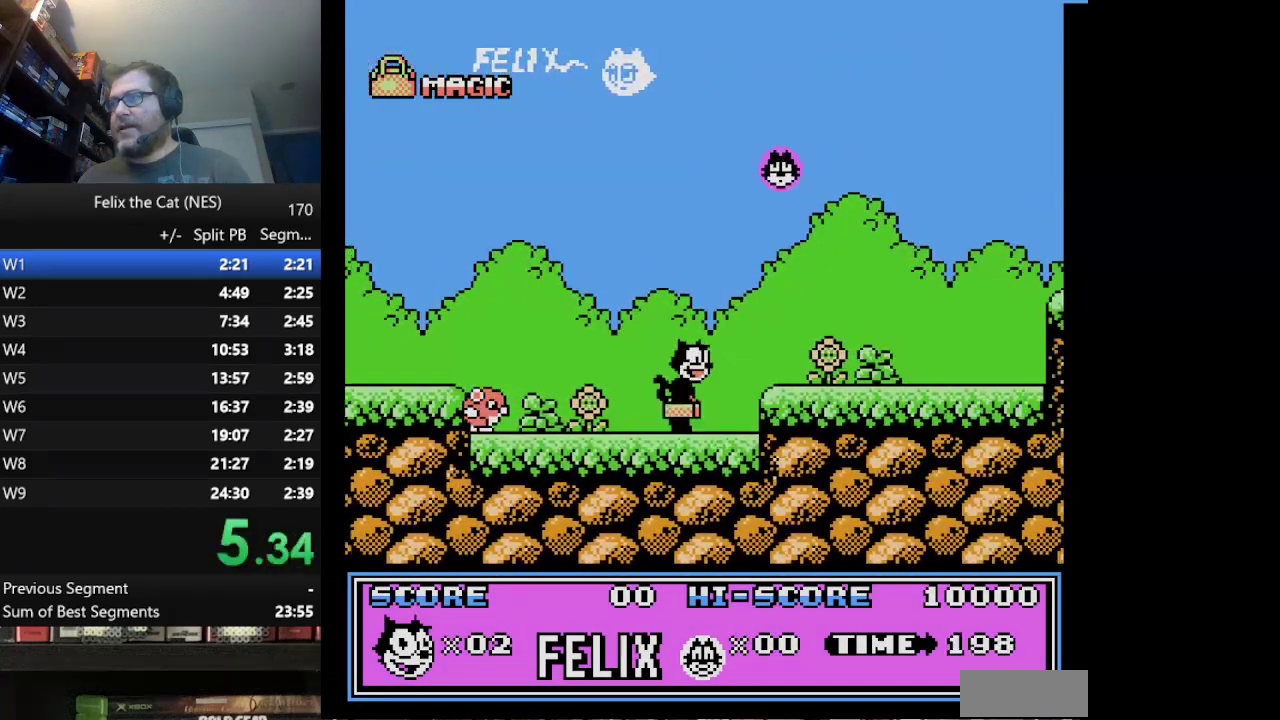
{"buttons": ["DPAD_RIGHT"], "events": [[42, "A", "down"], [125, "A", "up"]]}
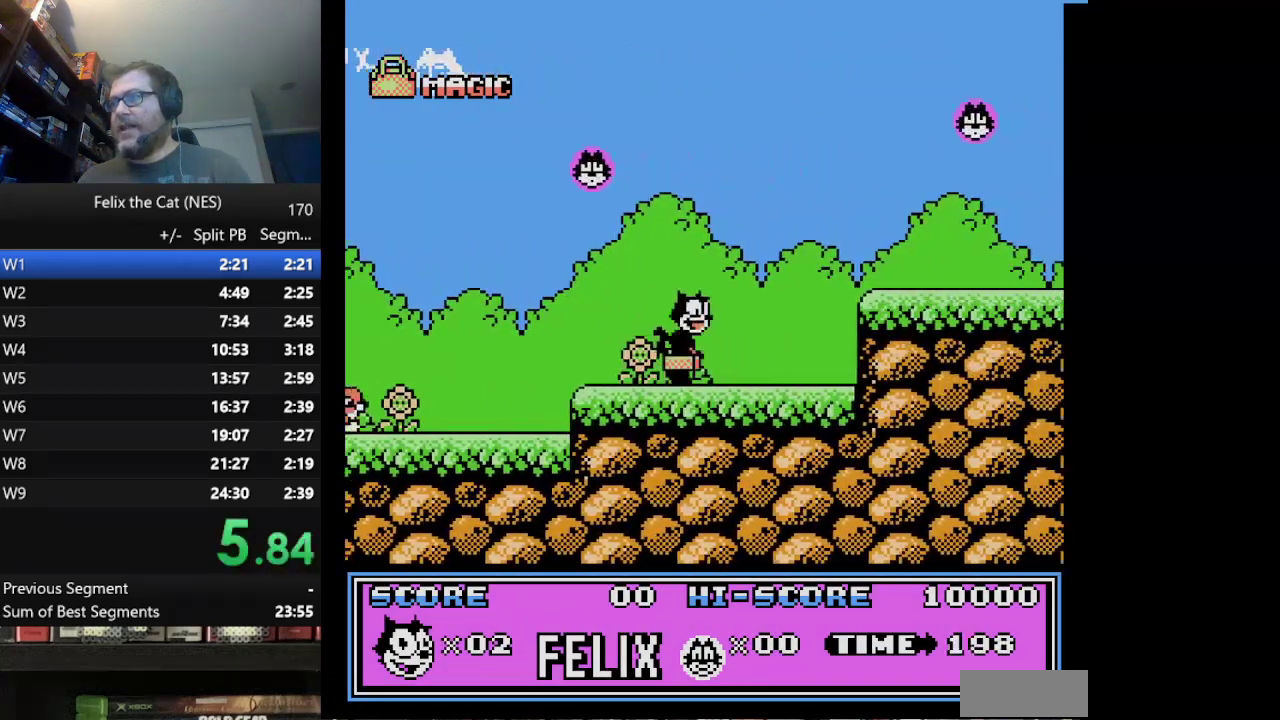
{"buttons": ["DPAD_RIGHT"], "events": [[125, "A", "down"], [292, "A", "up"]]}
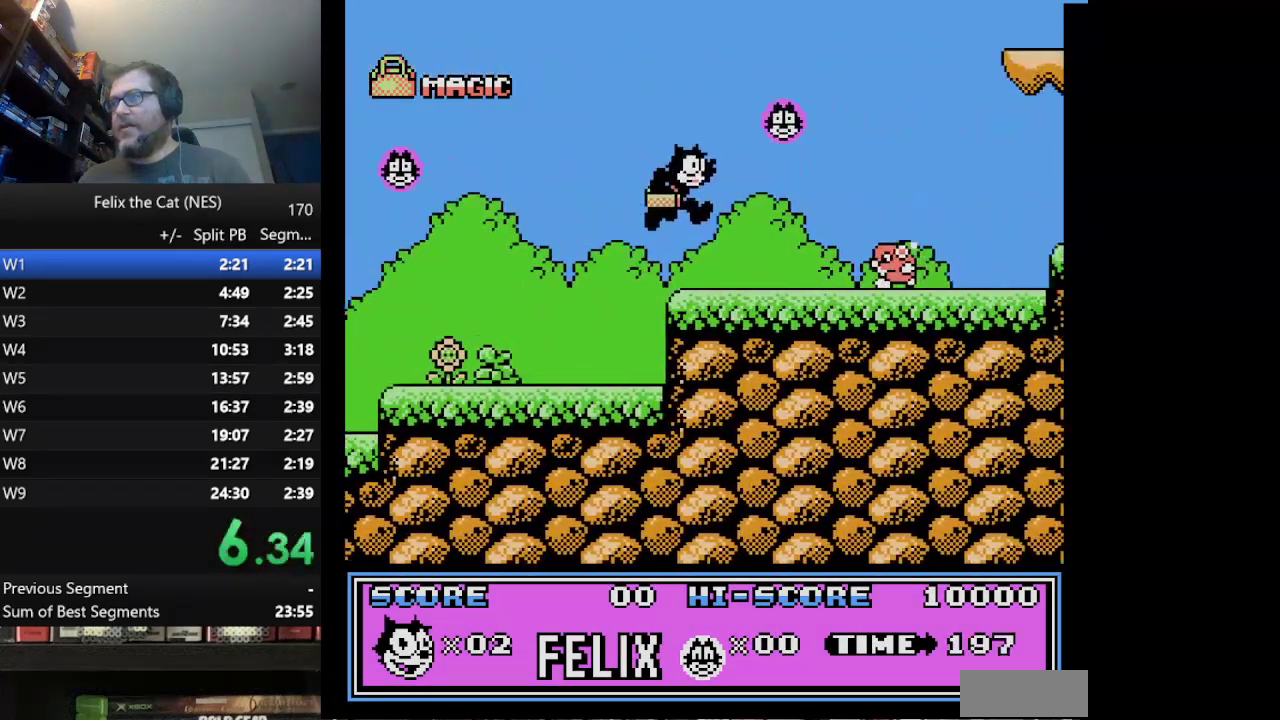
{"buttons": ["DPAD_RIGHT"], "events": [[167, "B", "down"], [292, "B", "up"]]}
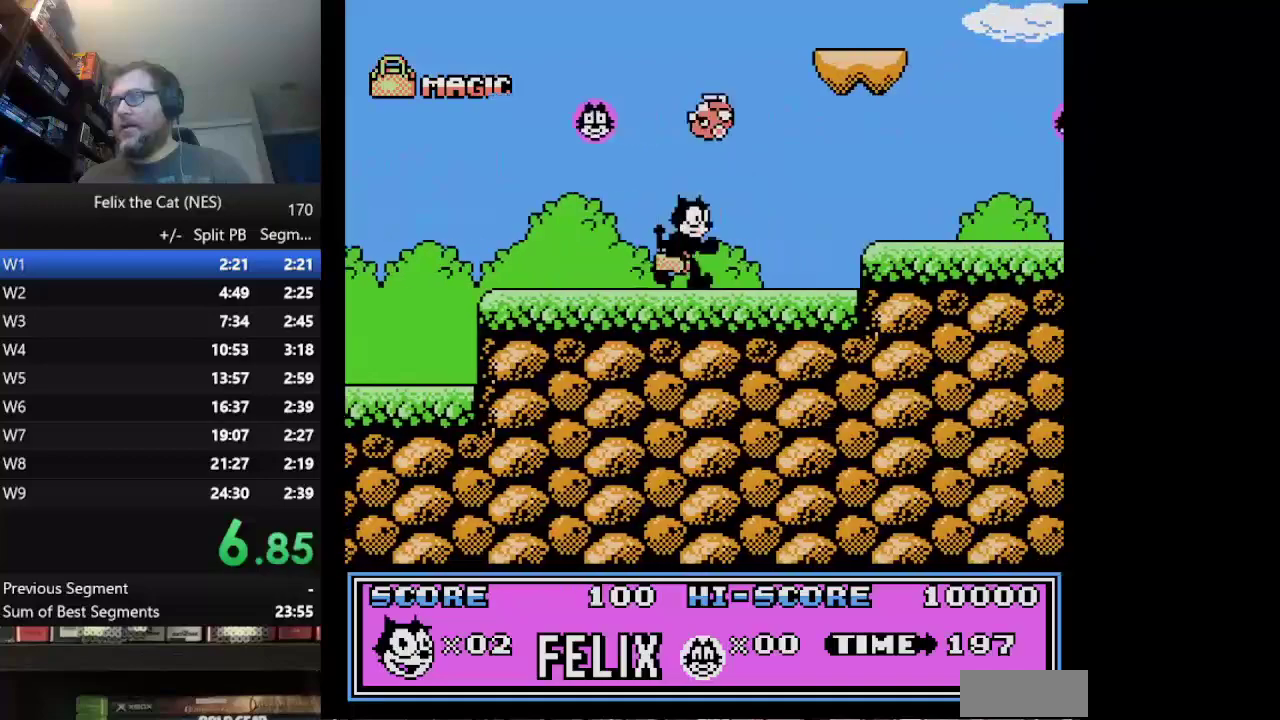
{"buttons": ["DPAD_RIGHT"], "events": [[250, "A", "down"], [333, "A", "up"]]}
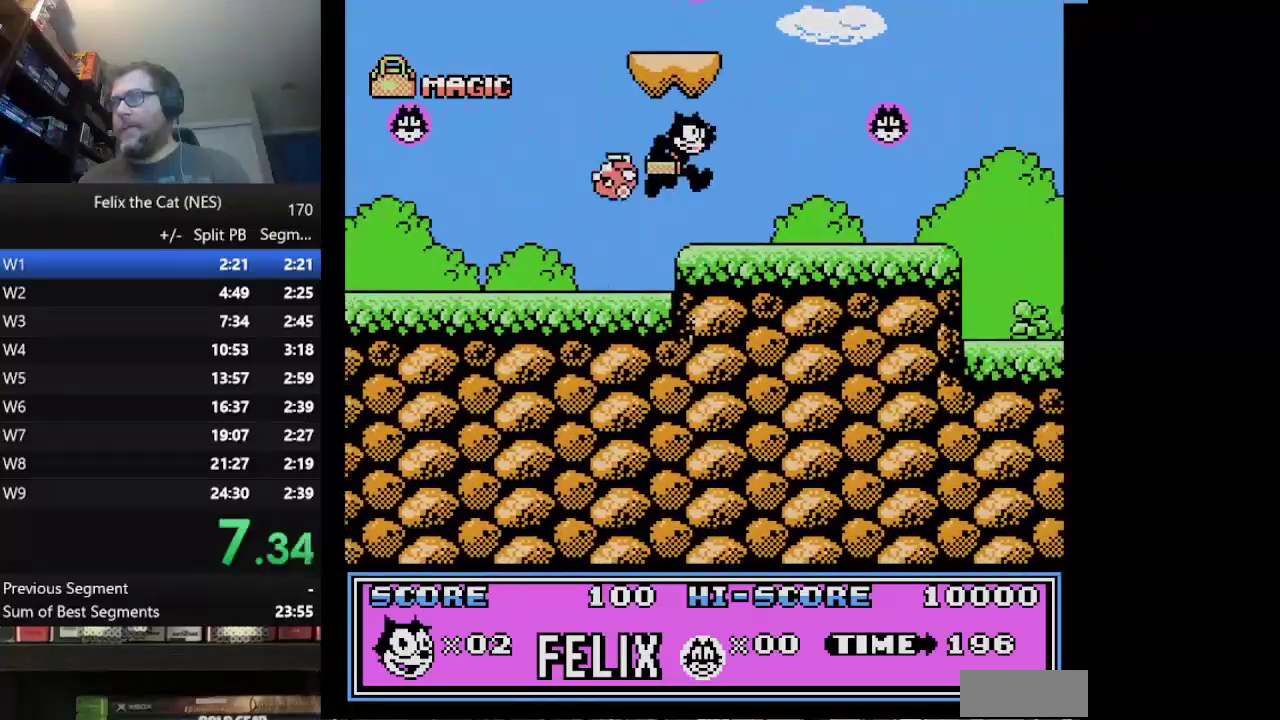
{"buttons": ["DPAD_RIGHT"], "events": []}
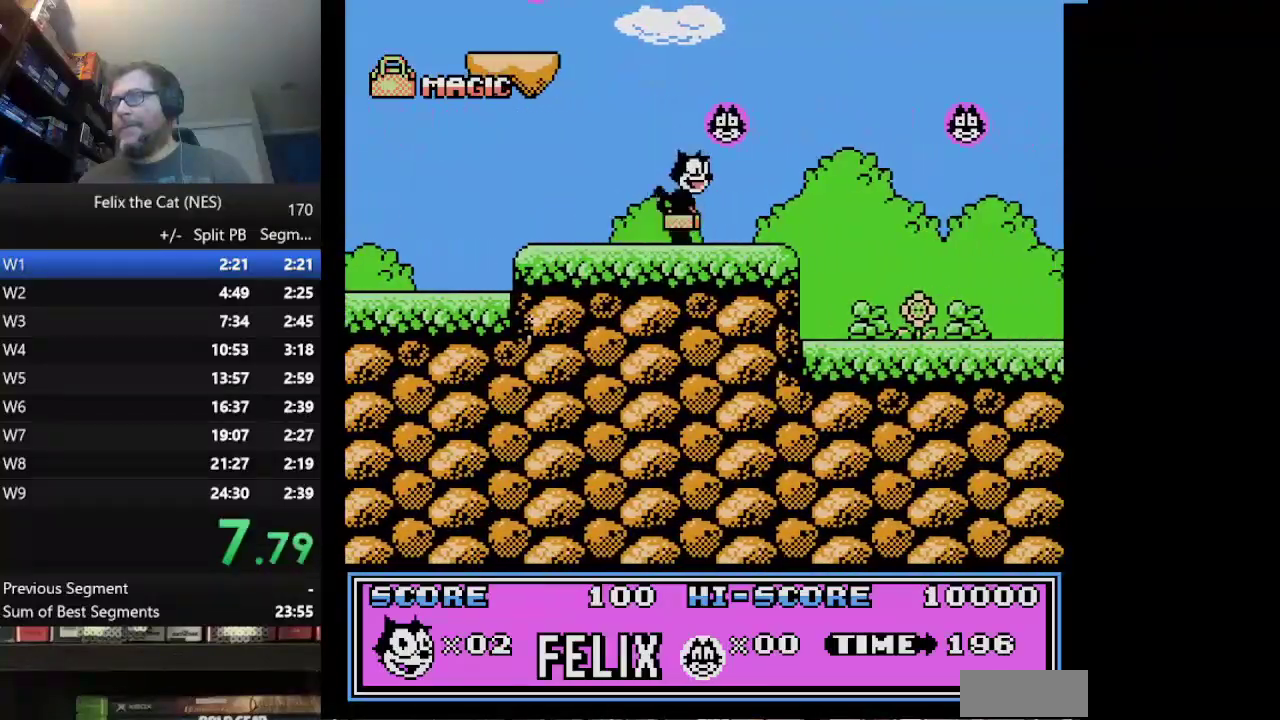
{"buttons": ["DPAD_RIGHT"], "events": []}
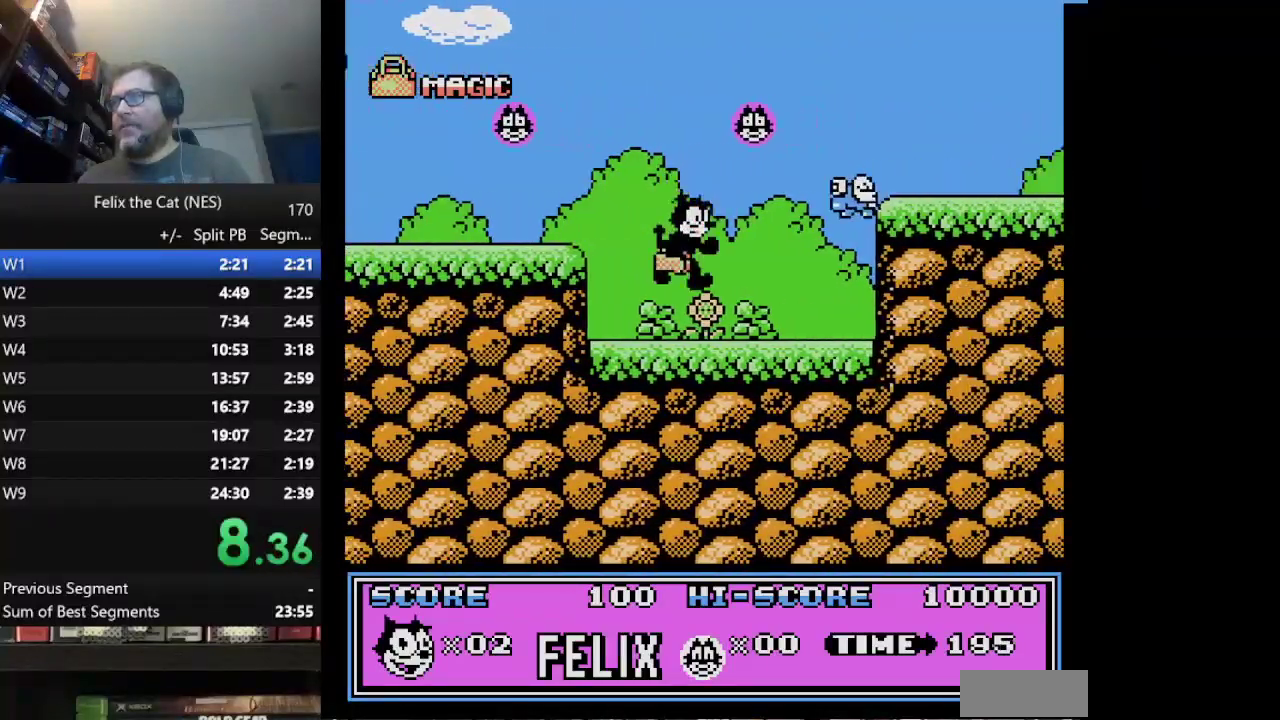
{"buttons": ["DPAD_RIGHT"], "events": [[167, "B", "down"], [251, "A", "down"], [459, "A", "up"], [501, "B", "up"]]}
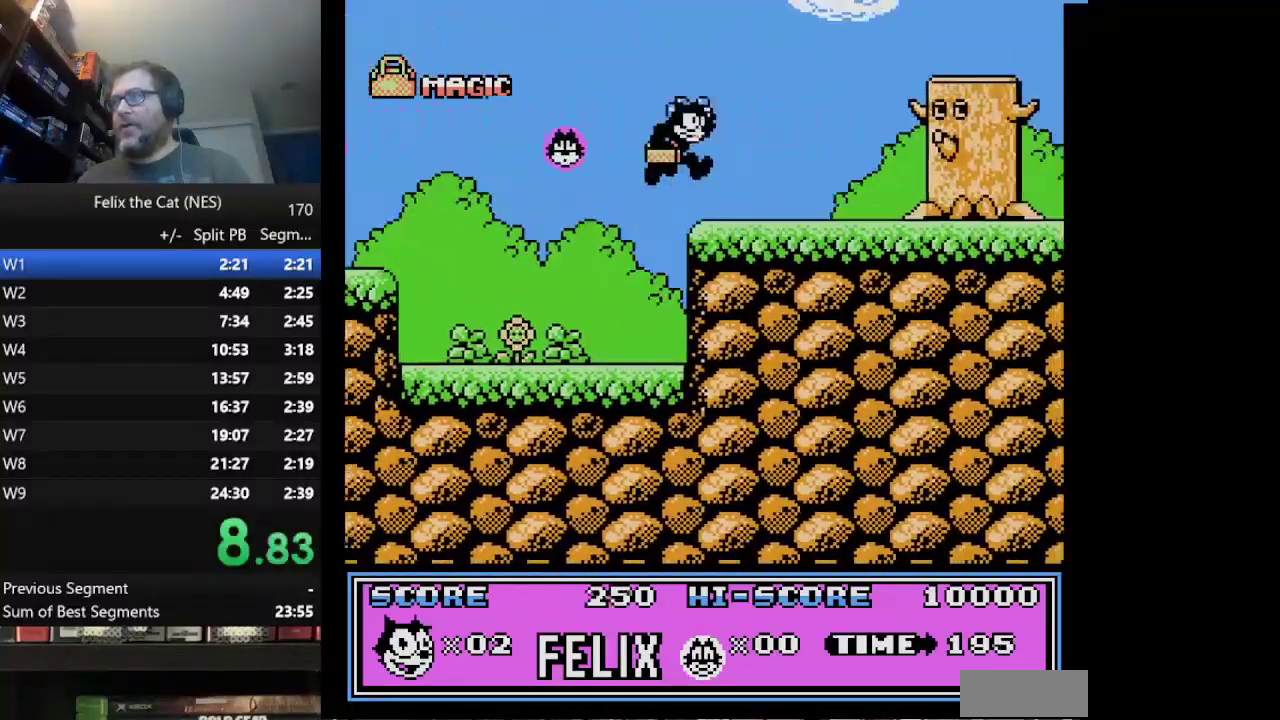
{"buttons": ["A", "DPAD_RIGHT"], "events": [[292, "A", "down"]]}
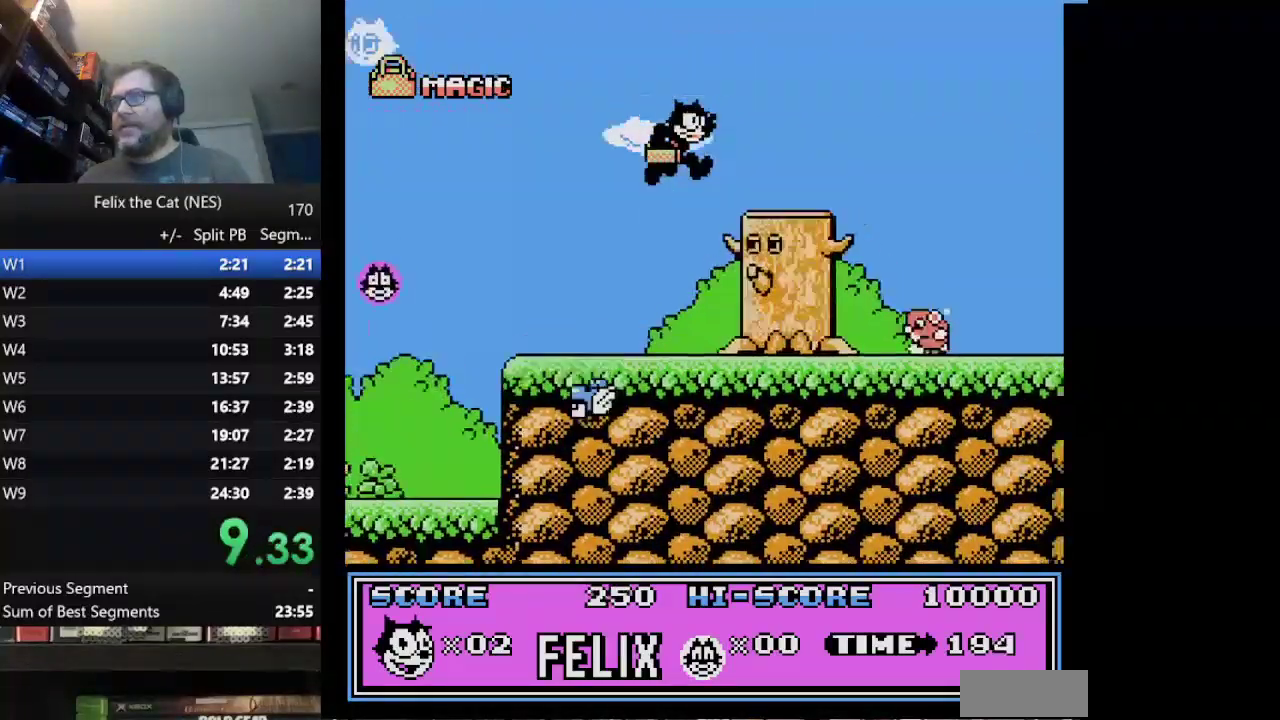
{"buttons": ["DPAD_RIGHT"], "events": [[376, "A", "up"]]}
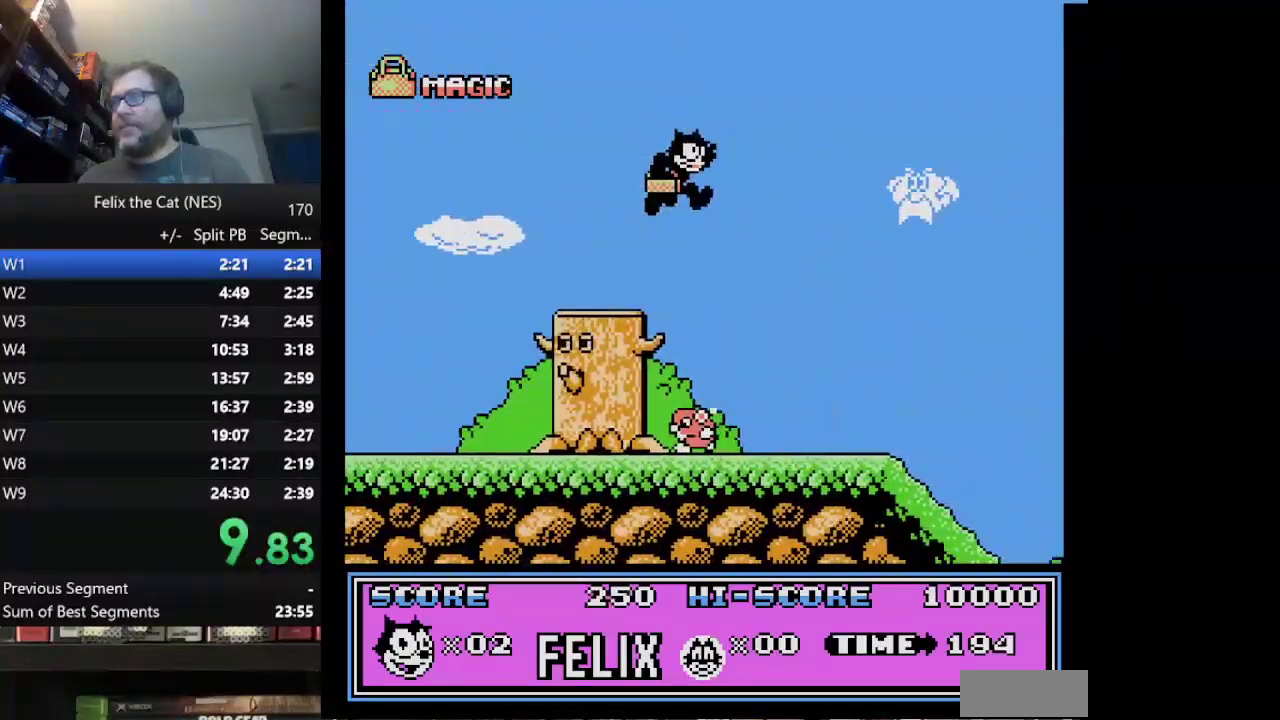
{"buttons": ["DPAD_RIGHT"], "events": []}
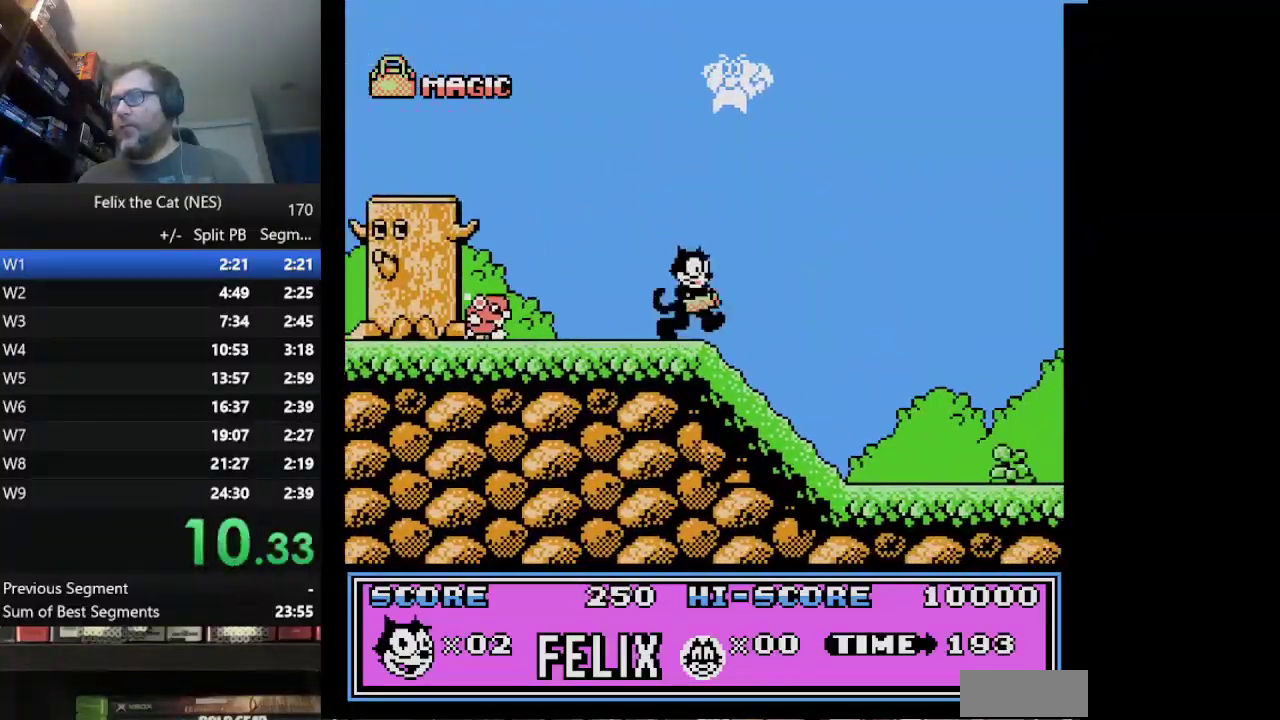
{"buttons": ["DPAD_RIGHT"], "events": []}
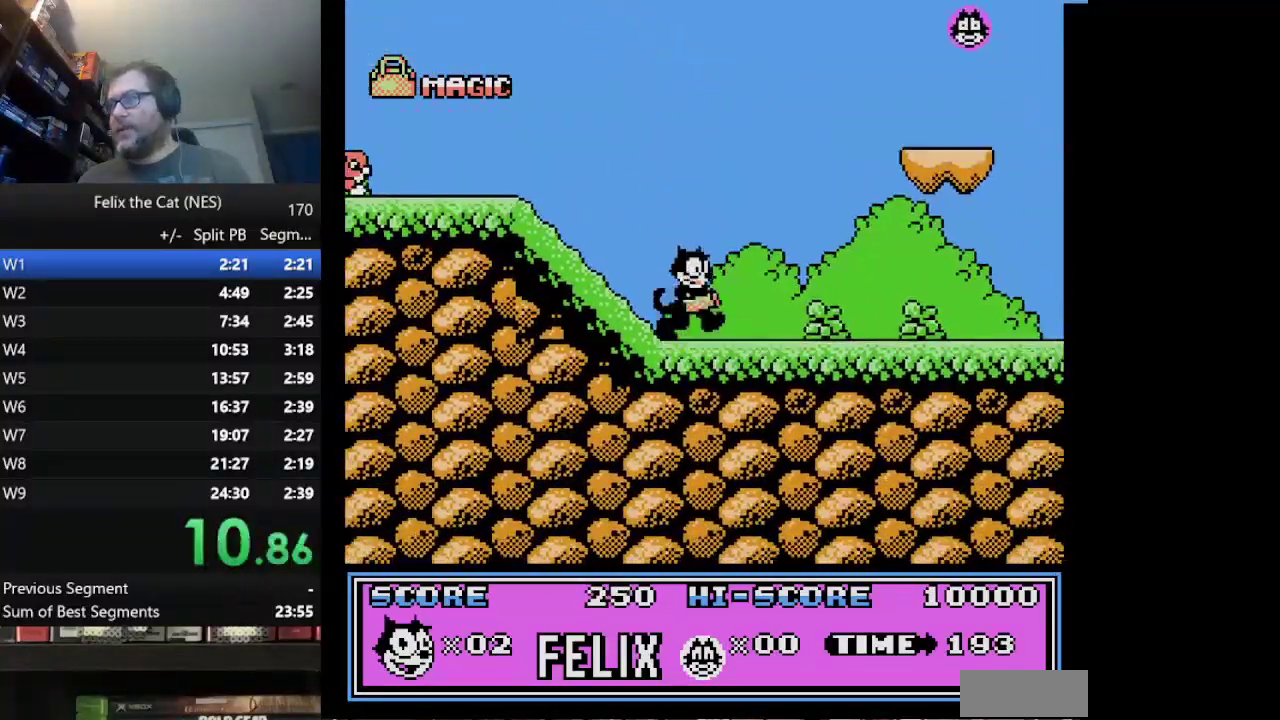
{"buttons": ["DPAD_RIGHT"], "events": []}
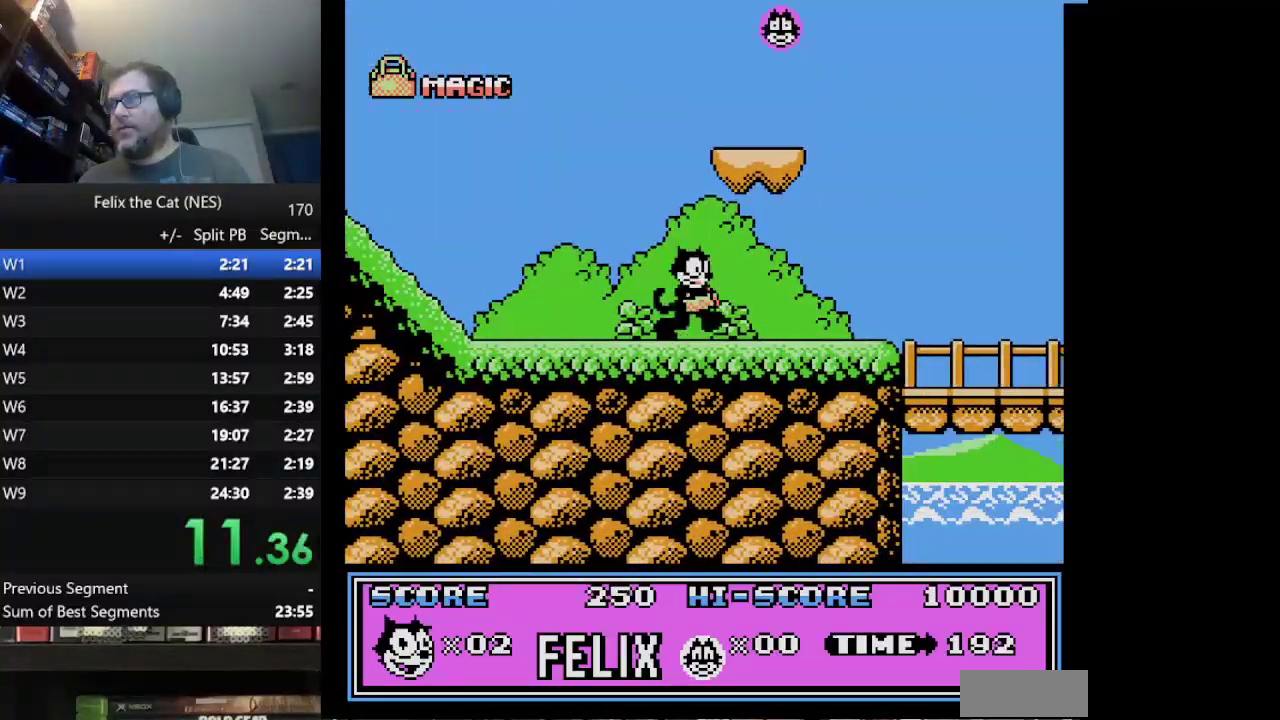
{"buttons": ["DPAD_RIGHT"], "events": []}
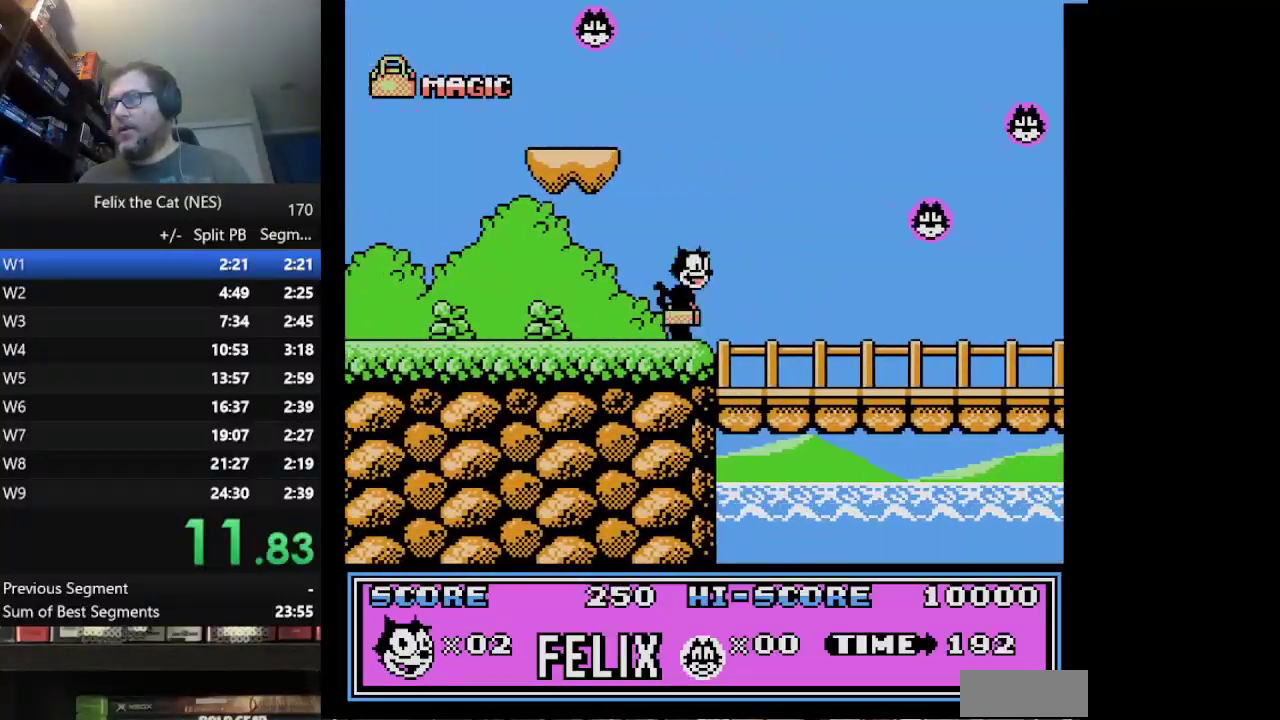
{"buttons": ["DPAD_RIGHT"], "events": []}
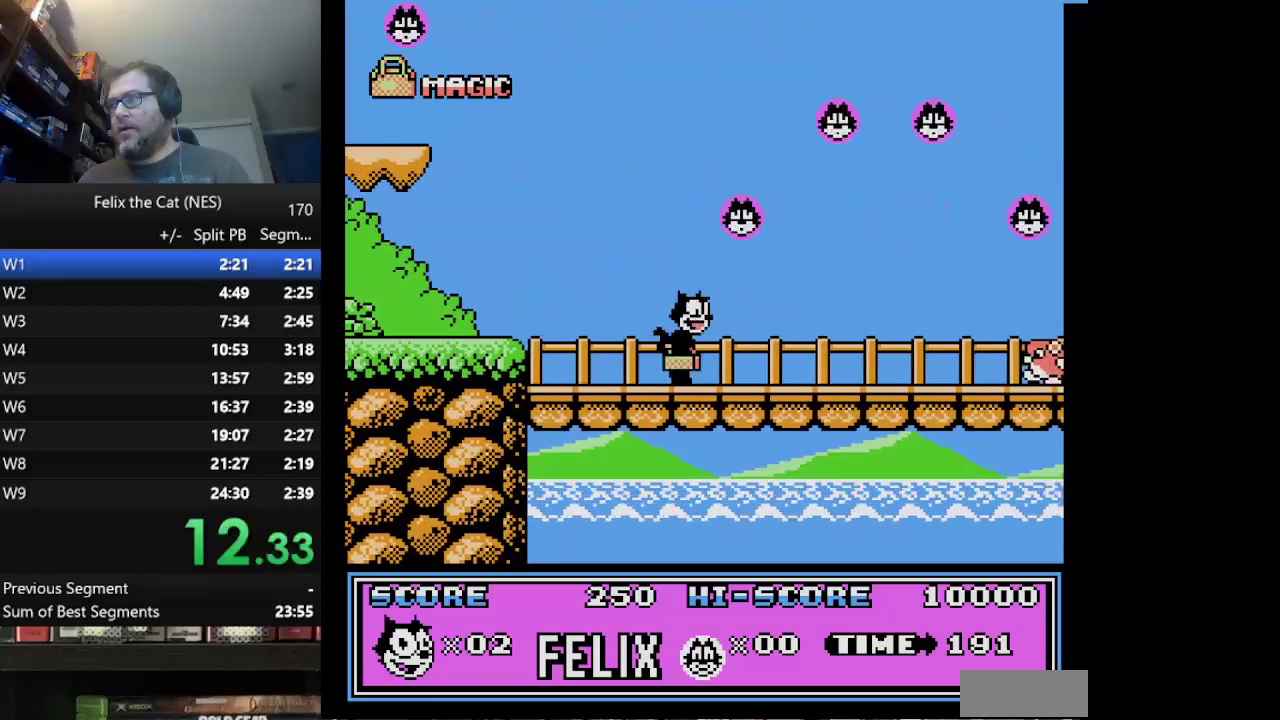
{"buttons": ["B", "DPAD_RIGHT"], "events": [[459, "B", "down"]]}
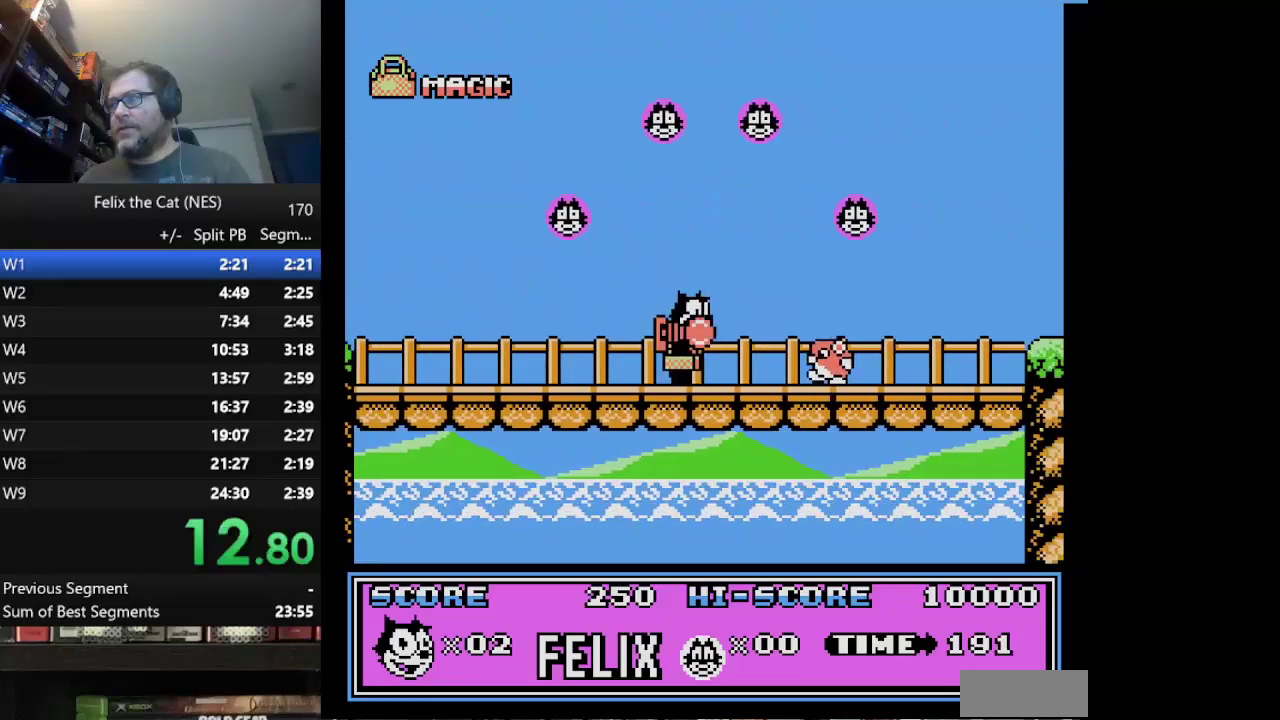
{"buttons": ["DPAD_RIGHT"], "events": [[167, "B", "up"]]}
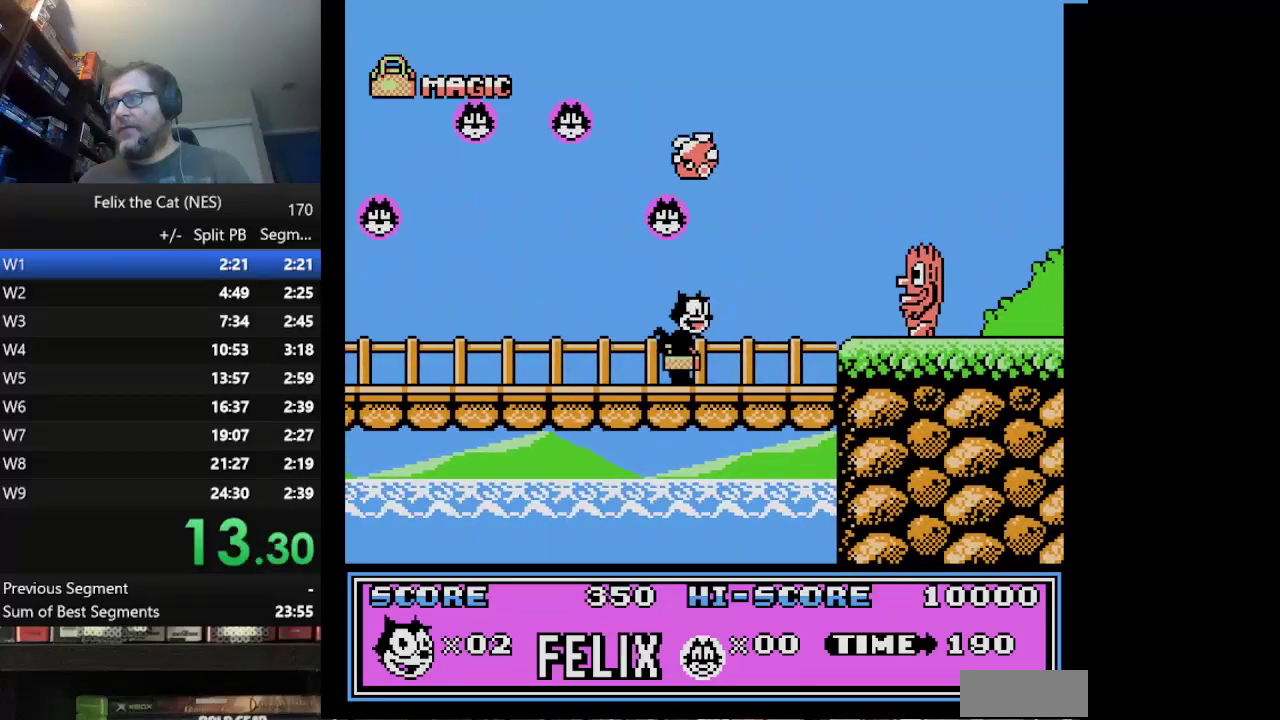
{"buttons": ["DPAD_RIGHT"], "events": [[83, "A", "down"], [500, "A", "up"]]}